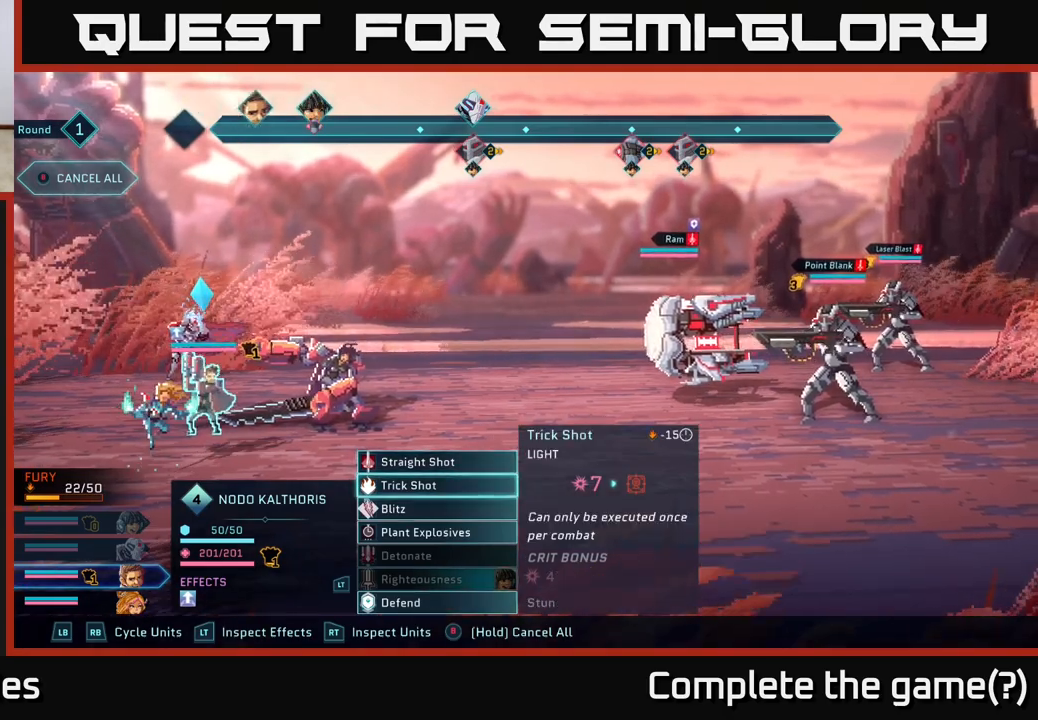
Gameplay with a controller (Xbox layout); each line is a JSON object with the inputs held at the frame after it. "events" lists button and stick changes between this image and that frame as [ms after this image, input, new state], when the widget could be followed in between.
{"buttons": [], "left_stick": "down", "right_stick": "center", "events": [[117, "left_stick", "center"], [200, "left_stick", "down"], [383, "left_stick", "center"], [500, "left_stick", "down"]]}
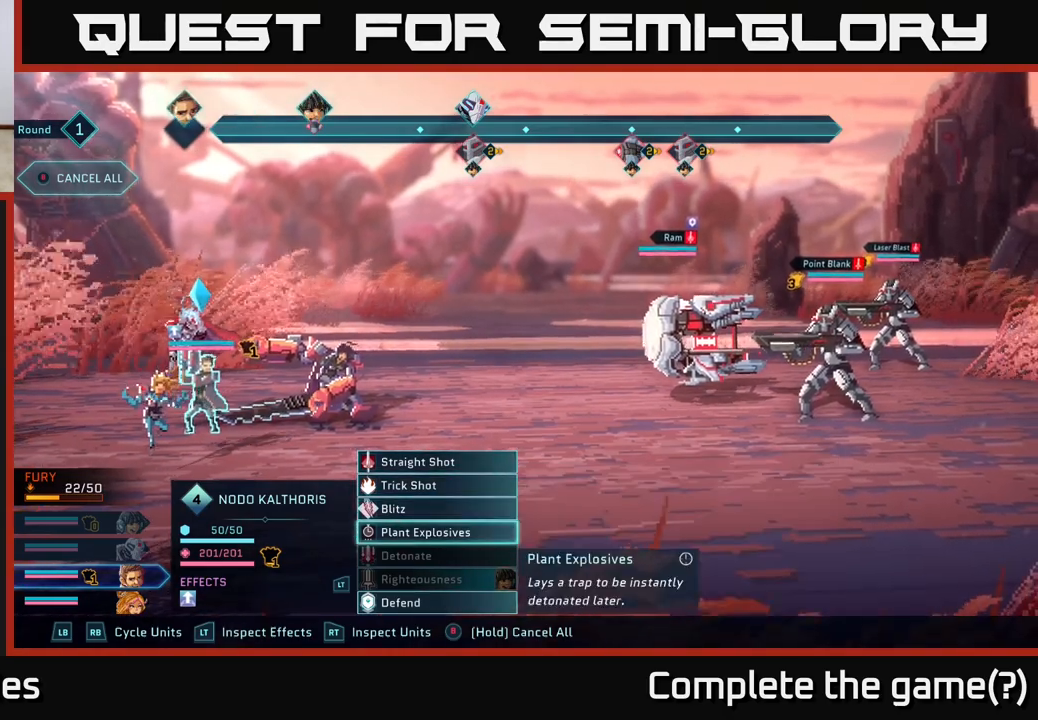
{"buttons": [], "left_stick": "center", "right_stick": "center", "events": [[167, "left_stick", "center"]]}
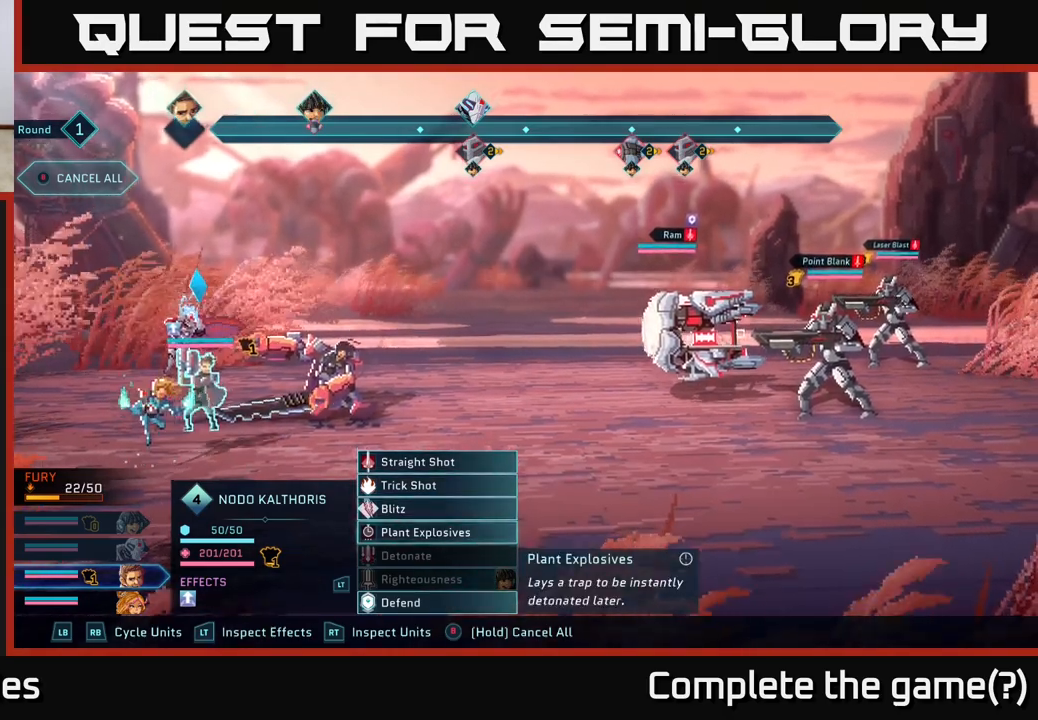
{"buttons": [], "left_stick": "center", "right_stick": "center", "events": [[117, "left_stick", "up"], [233, "left_stick", "center"], [317, "left_stick", "up"], [433, "left_stick", "center"]]}
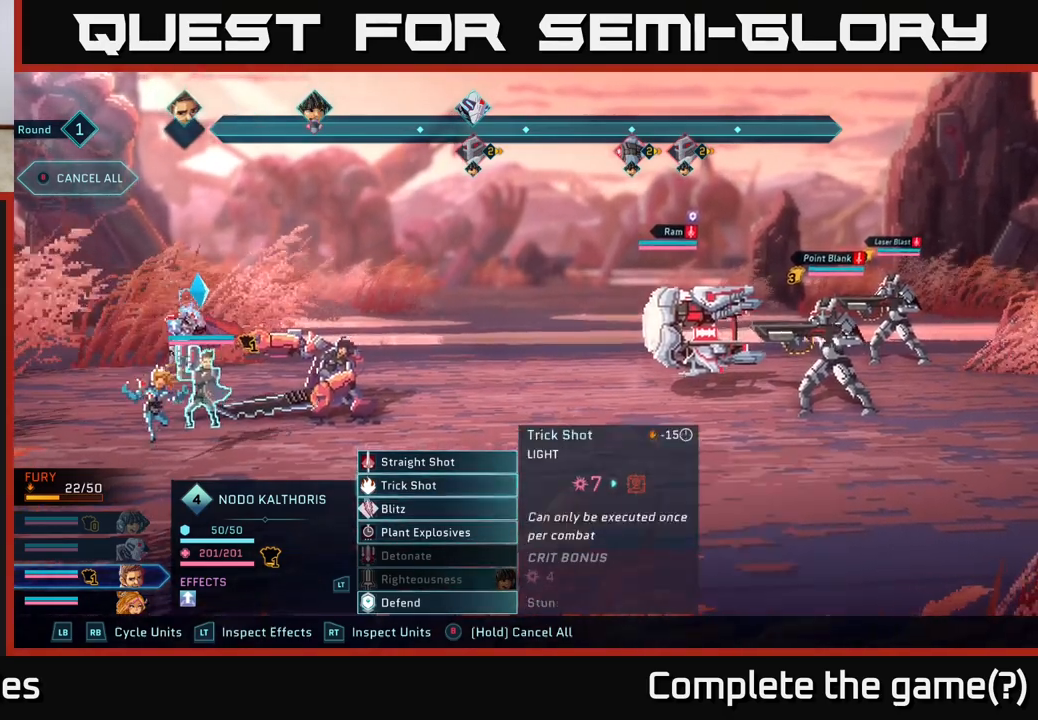
{"buttons": [], "left_stick": "center", "right_stick": "center", "events": [[33, "left_stick", "up"], [200, "left_stick", "center"], [233, "A", "down"], [350, "A", "up"]]}
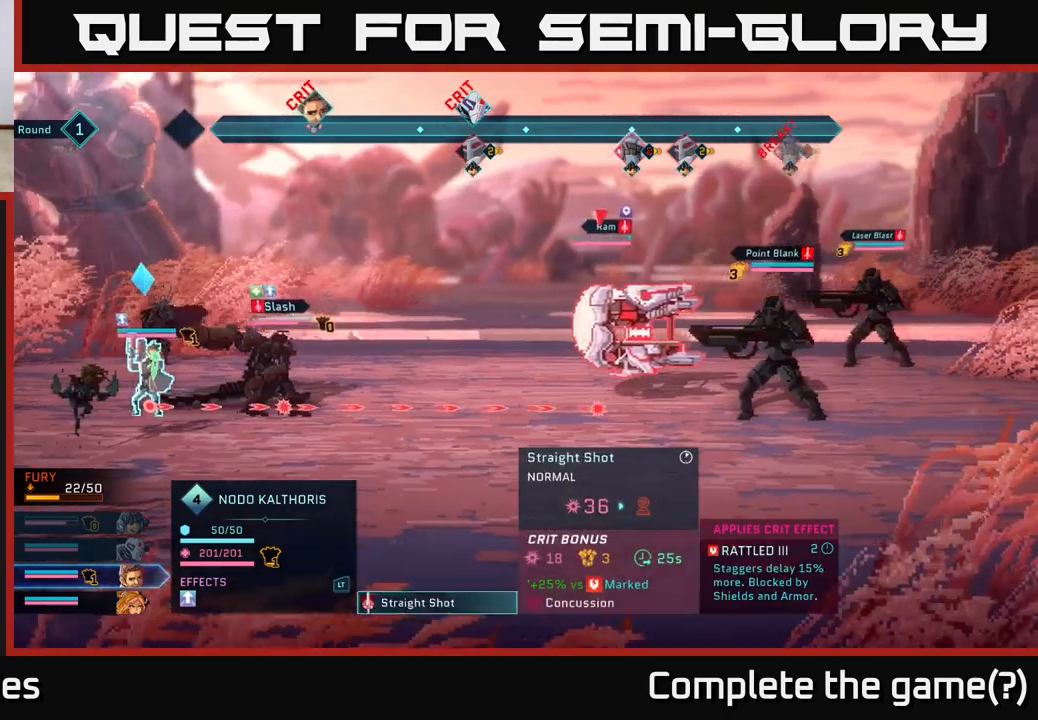
{"buttons": [], "left_stick": "center", "right_stick": "center", "events": []}
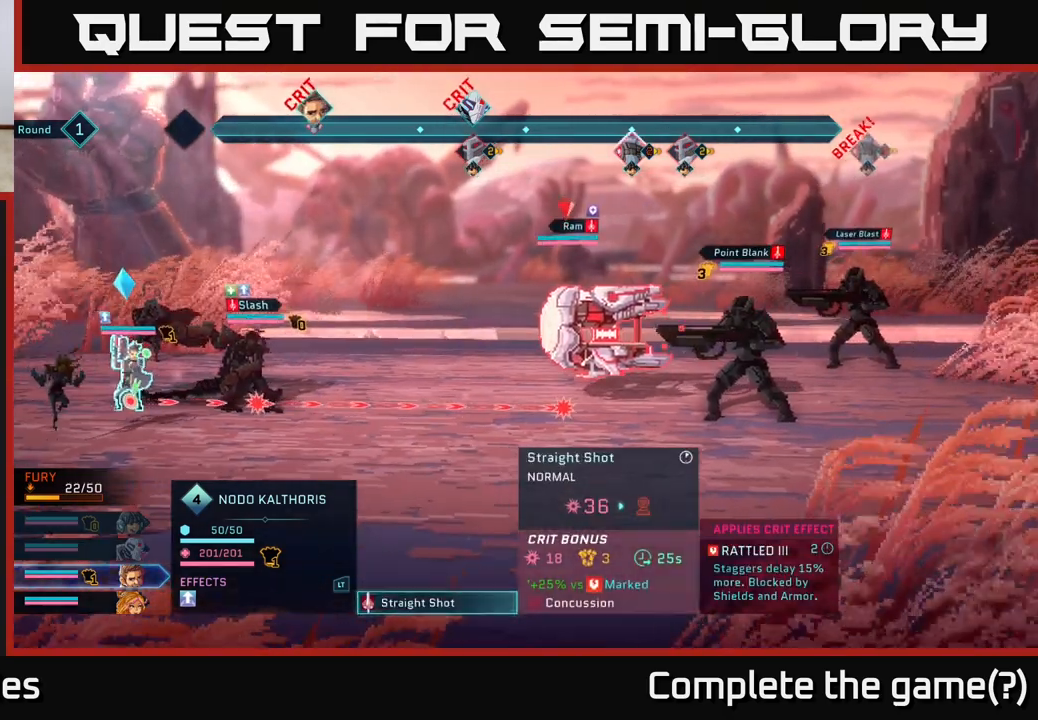
{"buttons": [], "left_stick": "center", "right_stick": "center", "events": []}
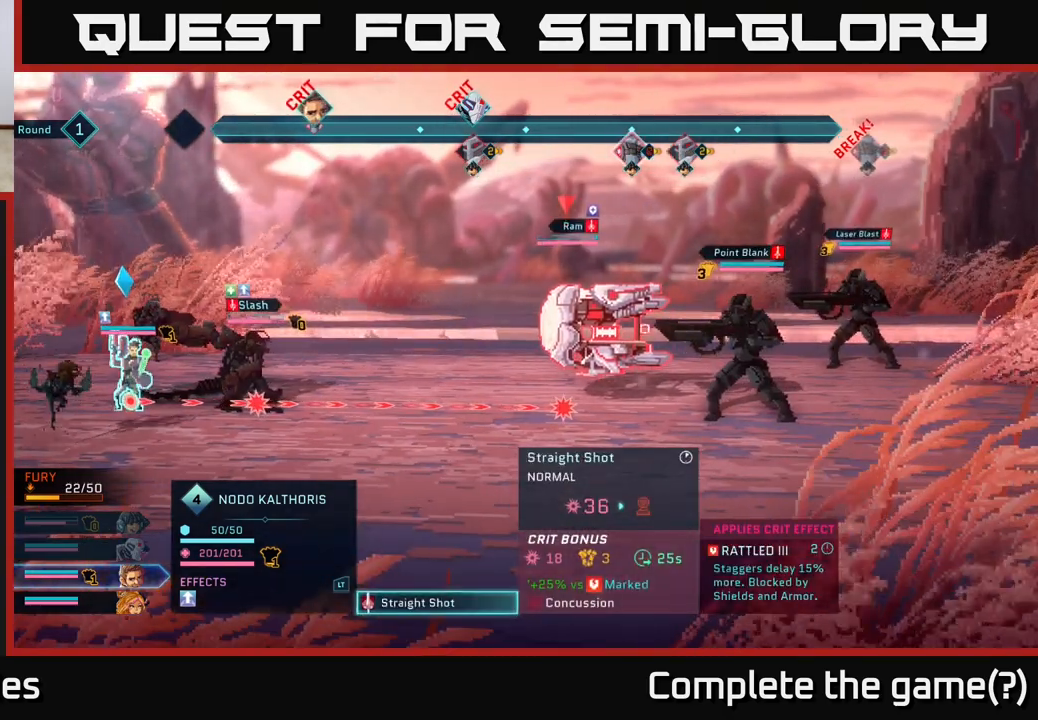
{"buttons": [], "left_stick": "center", "right_stick": "center", "events": []}
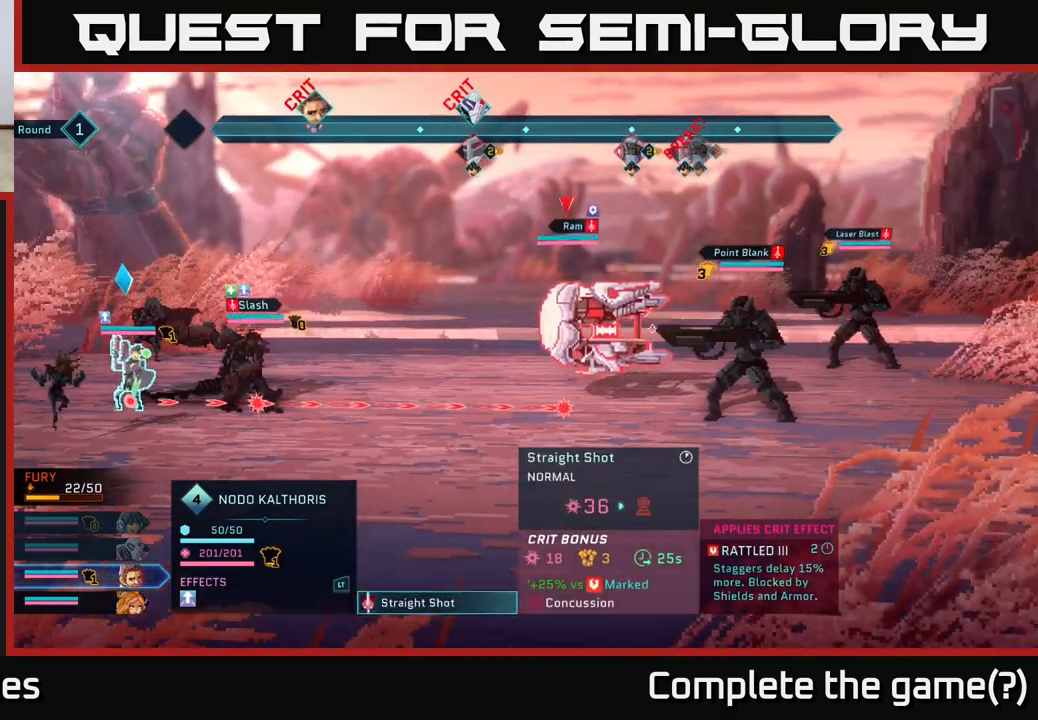
{"buttons": [], "left_stick": "center", "right_stick": "center", "events": []}
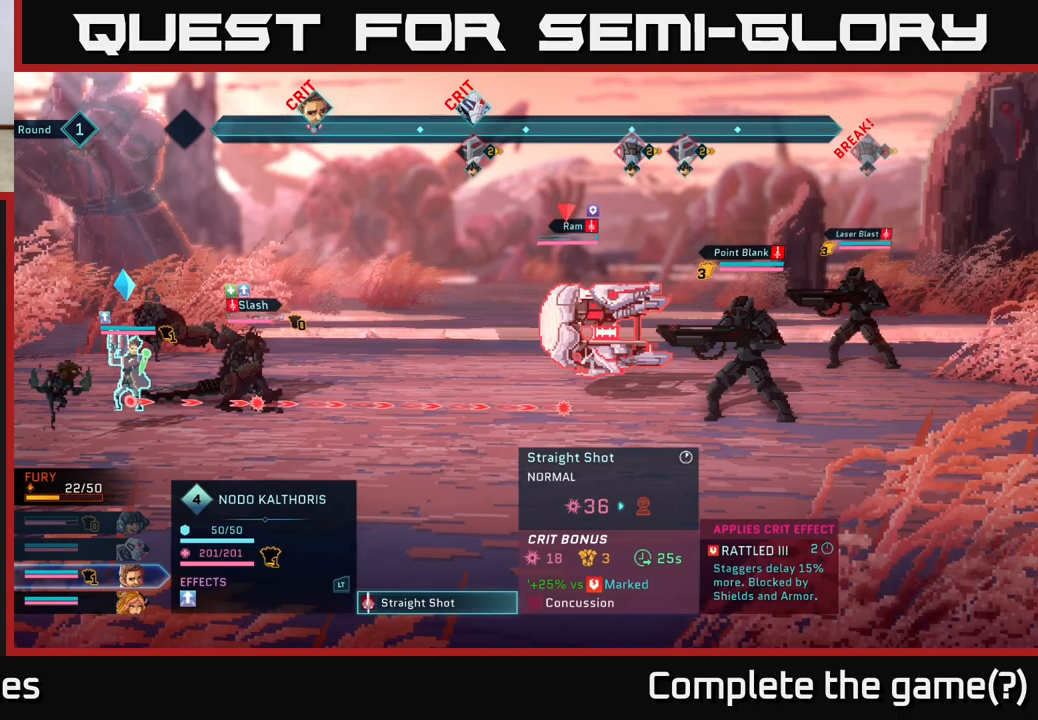
{"buttons": [], "left_stick": "center", "right_stick": "center", "events": []}
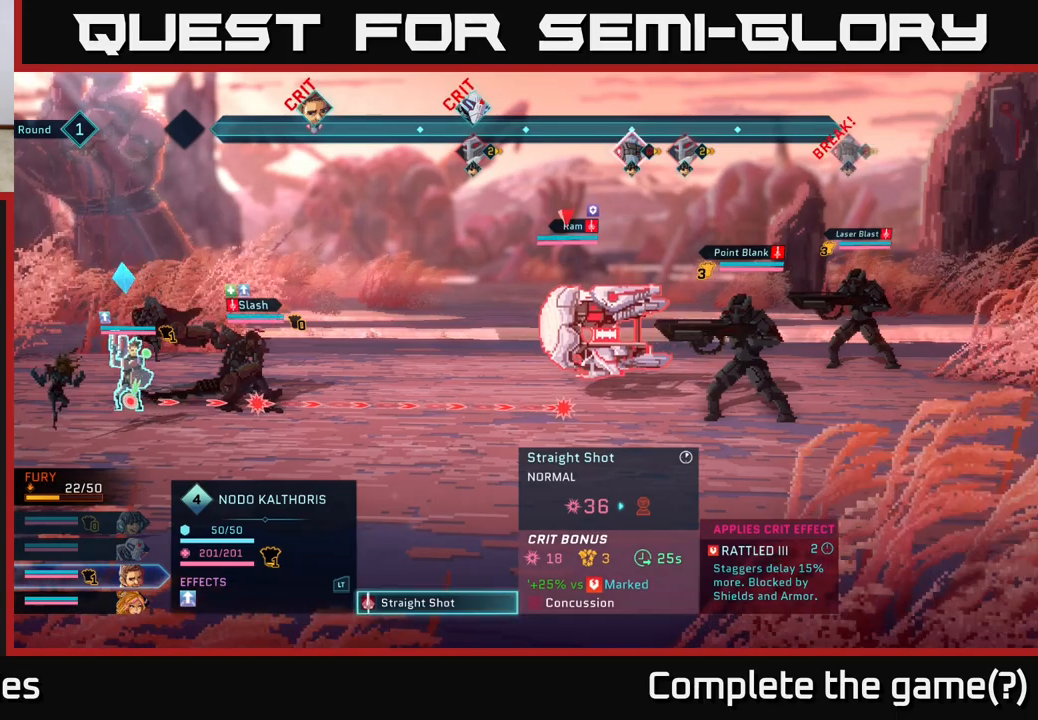
{"buttons": [], "left_stick": "right", "right_stick": "center", "events": [[467, "left_stick", "right"]]}
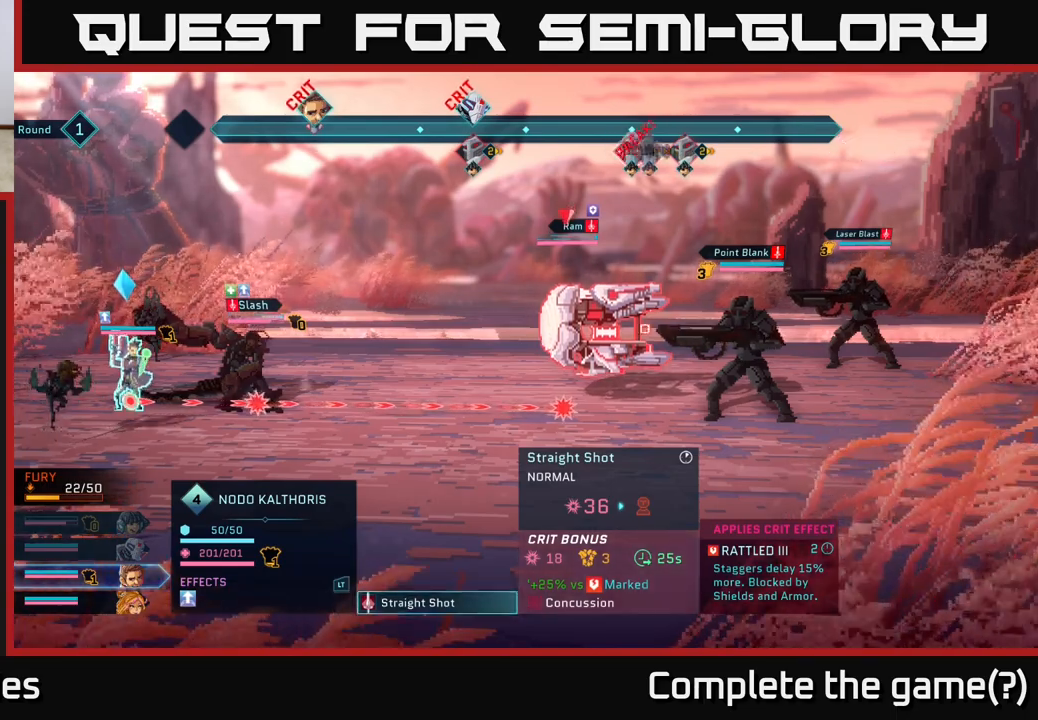
{"buttons": [], "left_stick": "center", "right_stick": "center", "events": [[183, "left_stick", "center"]]}
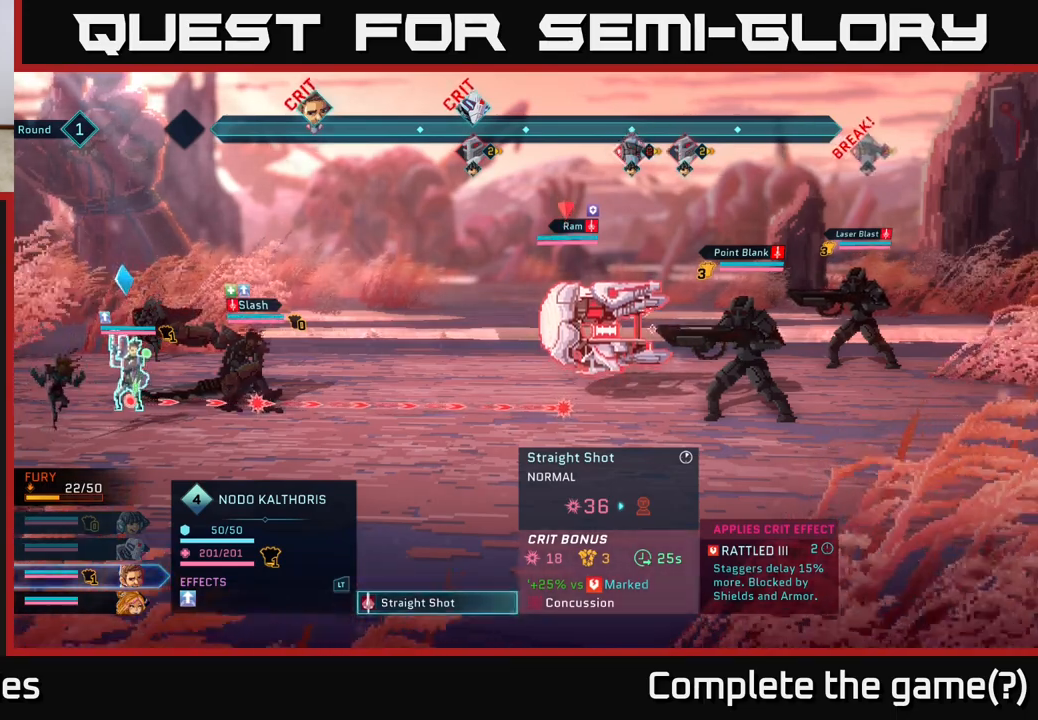
{"buttons": [], "left_stick": "center", "right_stick": "center", "events": [[183, "left_stick", "up"], [400, "left_stick", "center"]]}
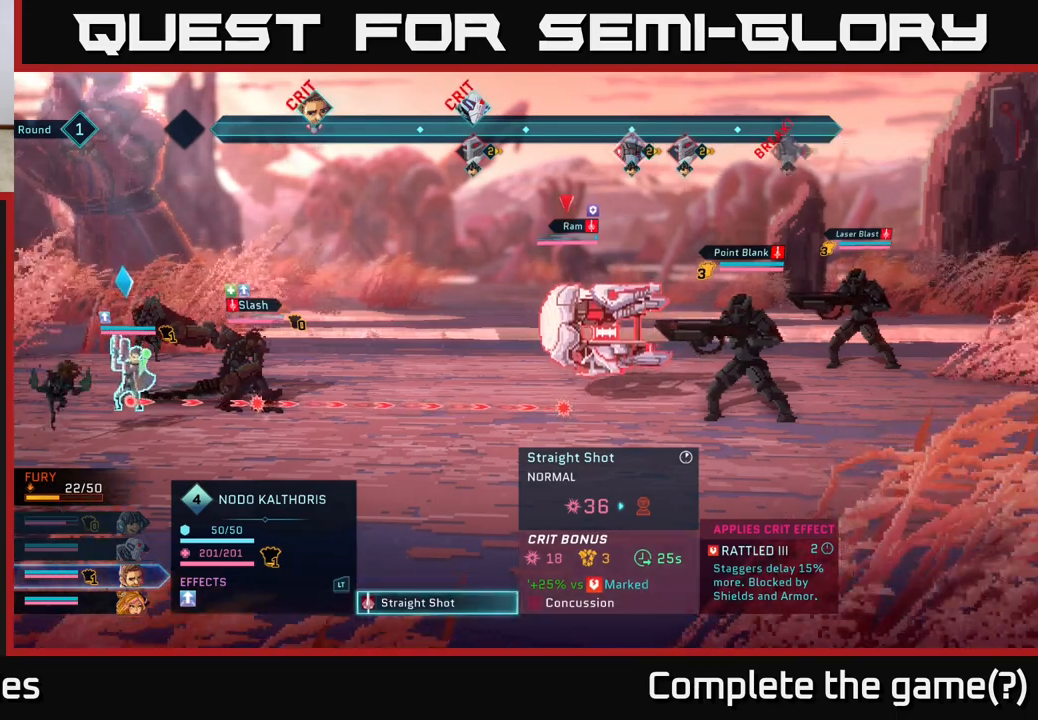
{"buttons": [], "left_stick": "center", "right_stick": "center", "events": []}
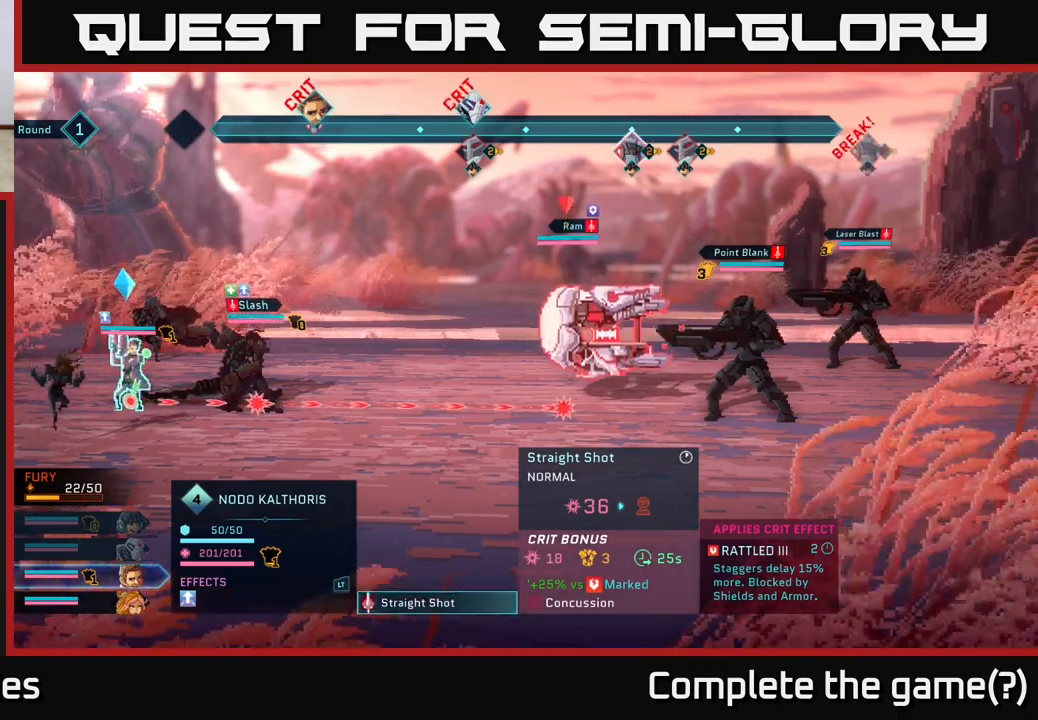
{"buttons": [], "left_stick": "center", "right_stick": "center", "events": []}
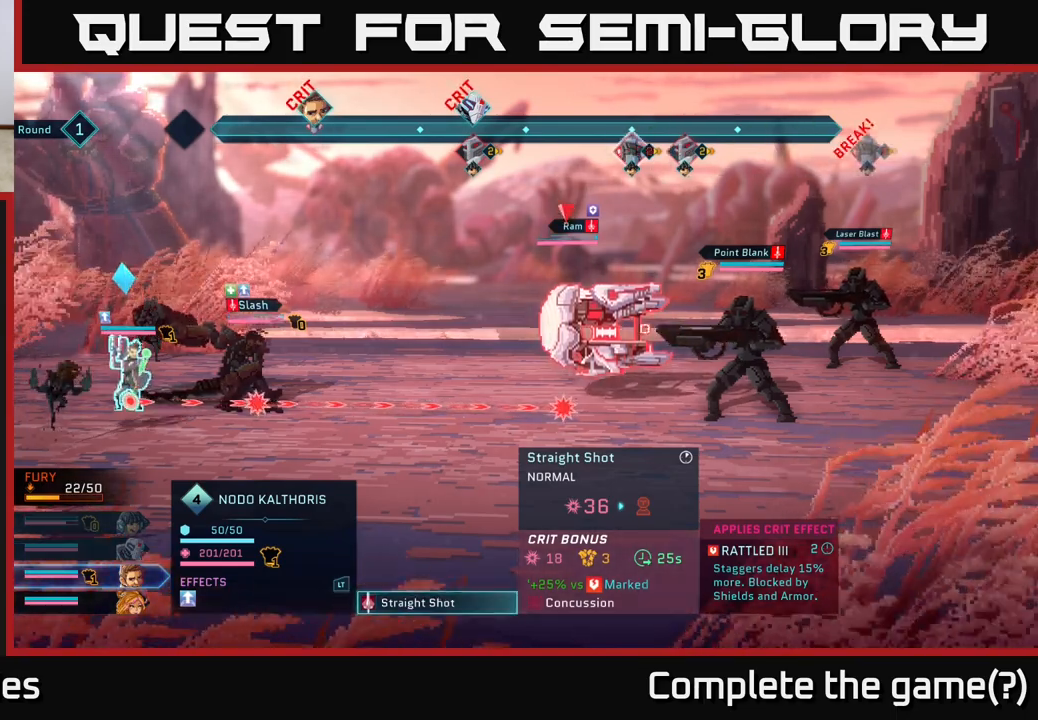
{"buttons": [], "left_stick": "center", "right_stick": "center", "events": [[67, "B", "down"], [183, "B", "up"]]}
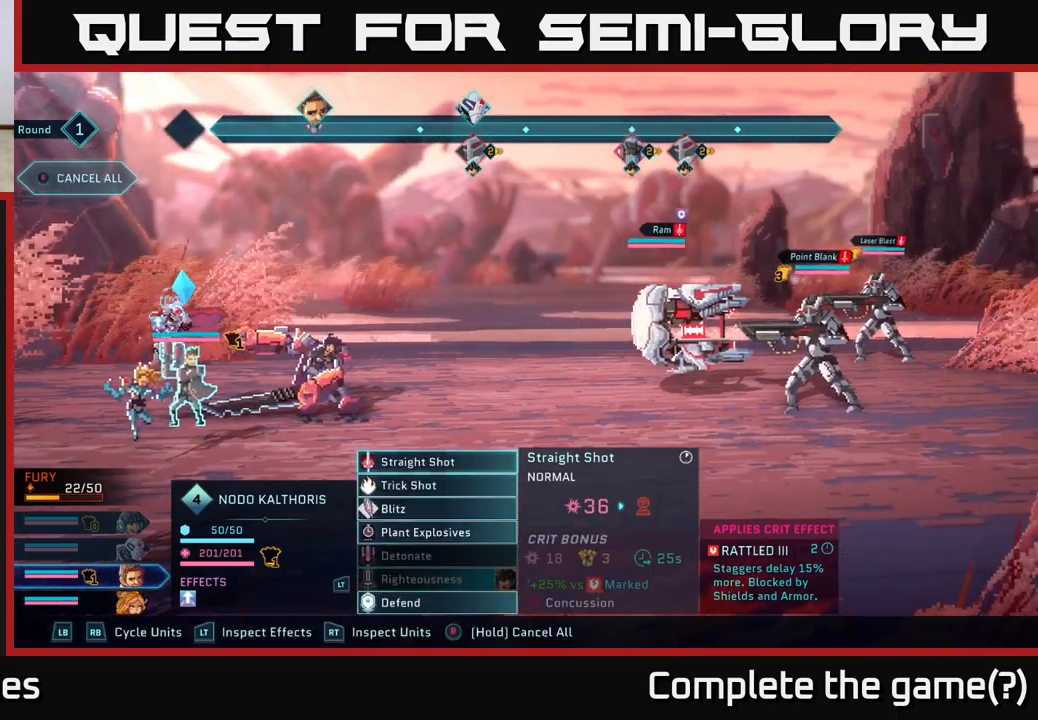
{"buttons": [], "left_stick": "center", "right_stick": "center", "events": []}
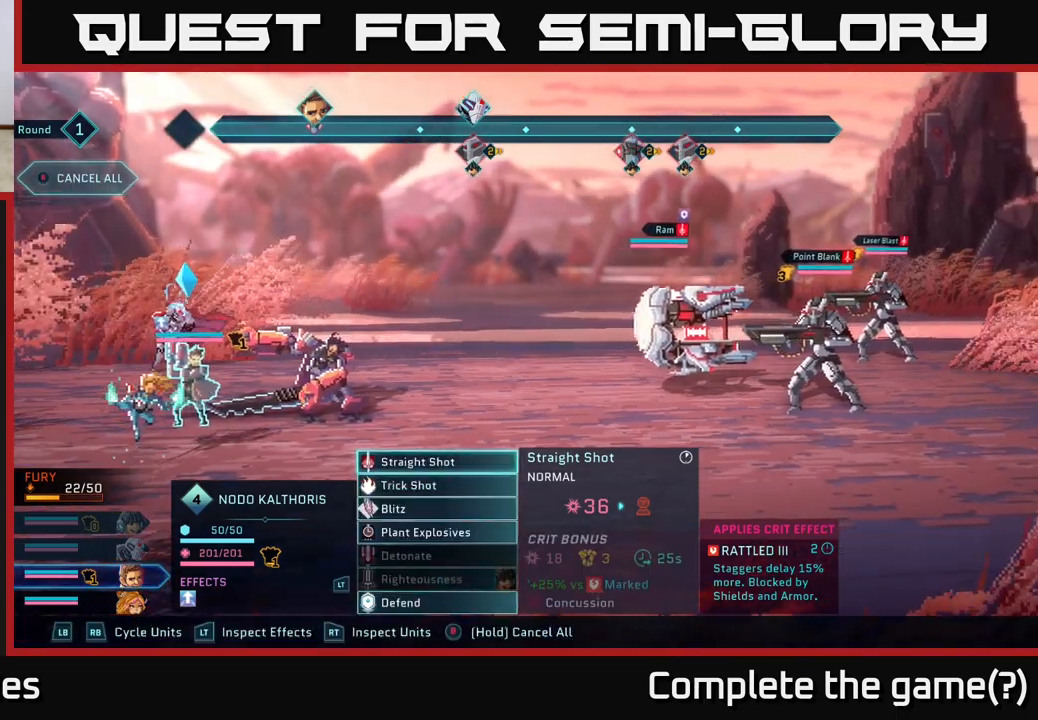
{"buttons": [], "left_stick": "center", "right_stick": "center", "events": [[350, "R1", "down"], [450, "R1", "up"]]}
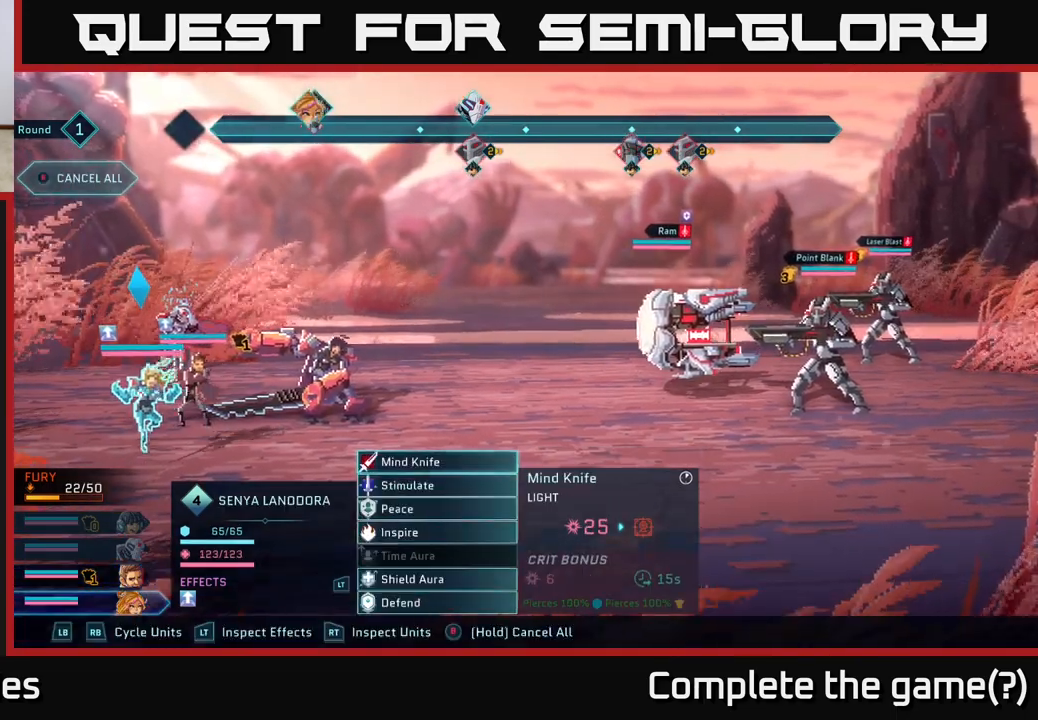
{"buttons": [], "left_stick": "center", "right_stick": "center", "events": []}
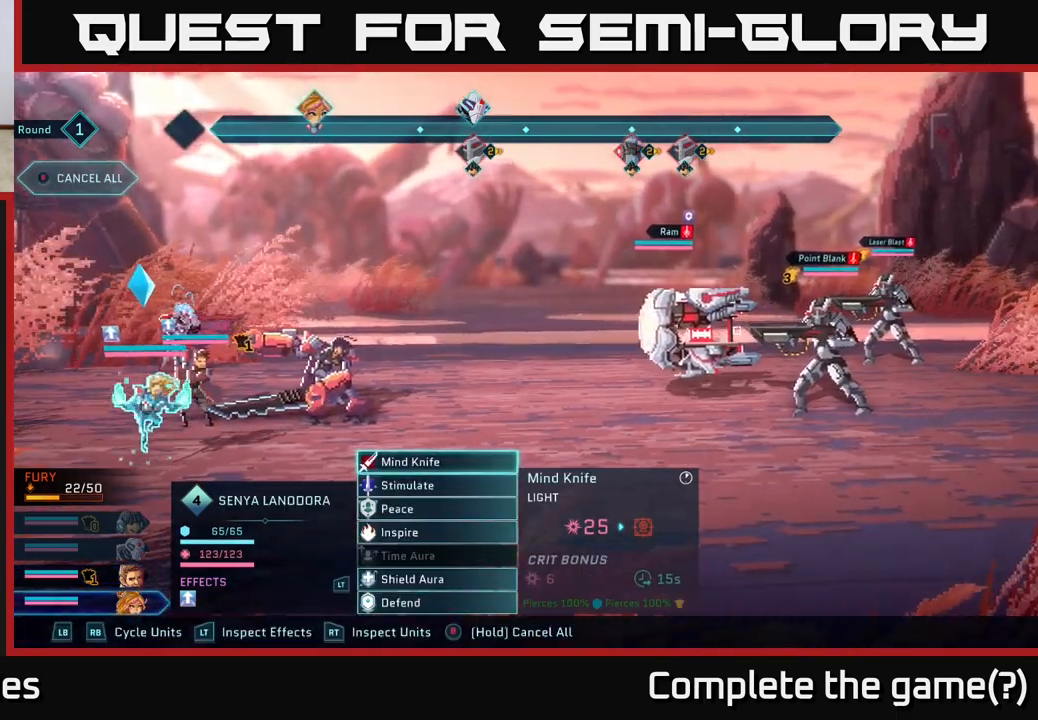
{"buttons": [], "left_stick": "center", "right_stick": "center", "events": []}
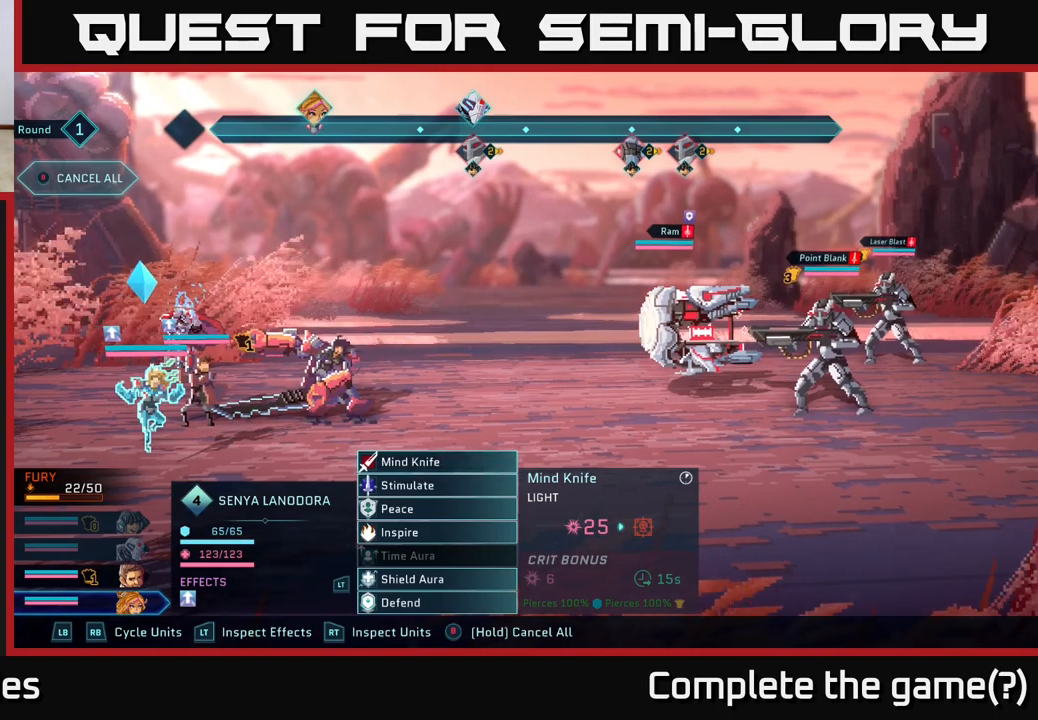
{"buttons": [], "left_stick": "down", "right_stick": "center", "events": [[83, "left_stick", "down"], [283, "left_stick", "center"], [433, "left_stick", "down"]]}
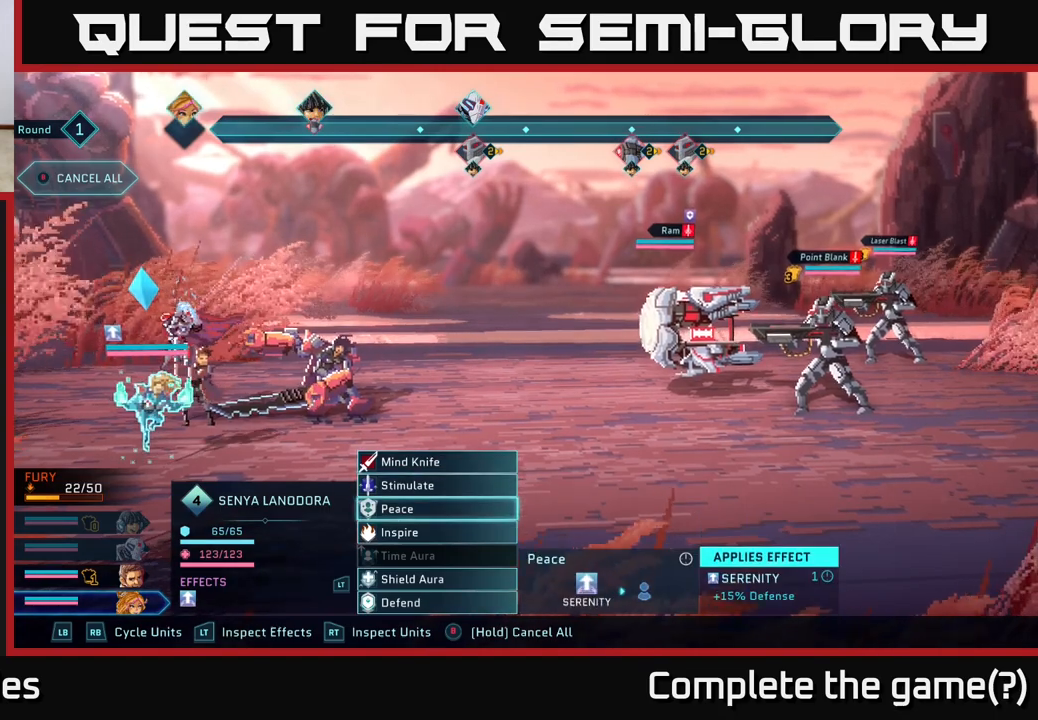
{"buttons": [], "left_stick": "center", "right_stick": "center", "events": [[100, "left_stick", "center"], [217, "left_stick", "down"], [400, "left_stick", "center"]]}